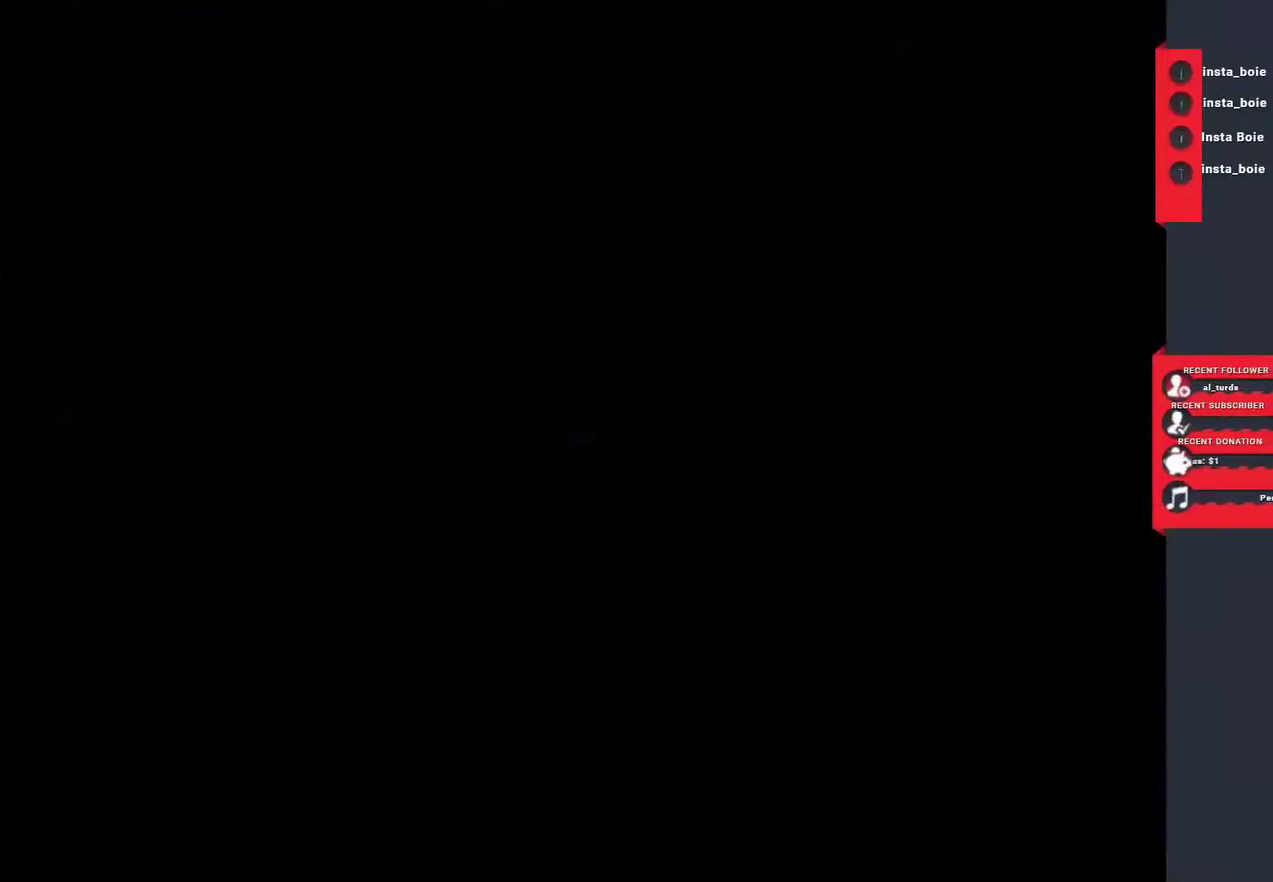
Gameplay with a controller (PlayStation layout); each line is a JSON object with the inputs held at the frame after it. "events" lists button and stick changes between this image and that frame as [ms after this image, input, new state], when the widget could be followed in between. Not read: L3 R3.
{"buttons": ["SQUARE"], "left_stick": "up", "right_stick": "center", "events": [[50, "SQUARE", "up"], [133, "SQUARE", "down"], [217, "SQUARE", "up"], [300, "SQUARE", "down"], [367, "SQUARE", "up"], [467, "SQUARE", "down"]]}
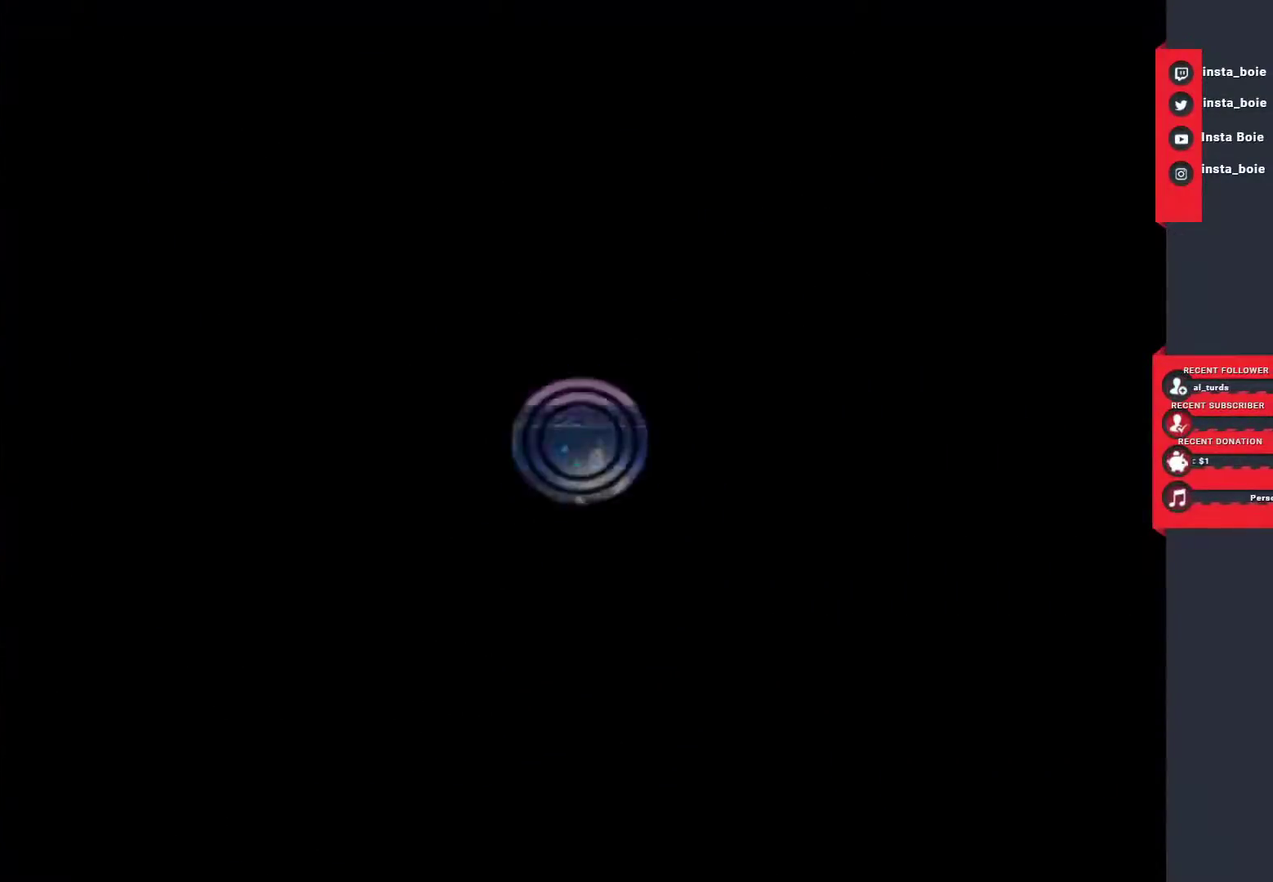
{"buttons": [], "left_stick": "up", "right_stick": "center", "events": [[17, "SQUARE", "up"], [217, "TRIANGLE", "down"], [300, "TRIANGLE", "up"], [383, "TRIANGLE", "down"], [467, "TRIANGLE", "up"]]}
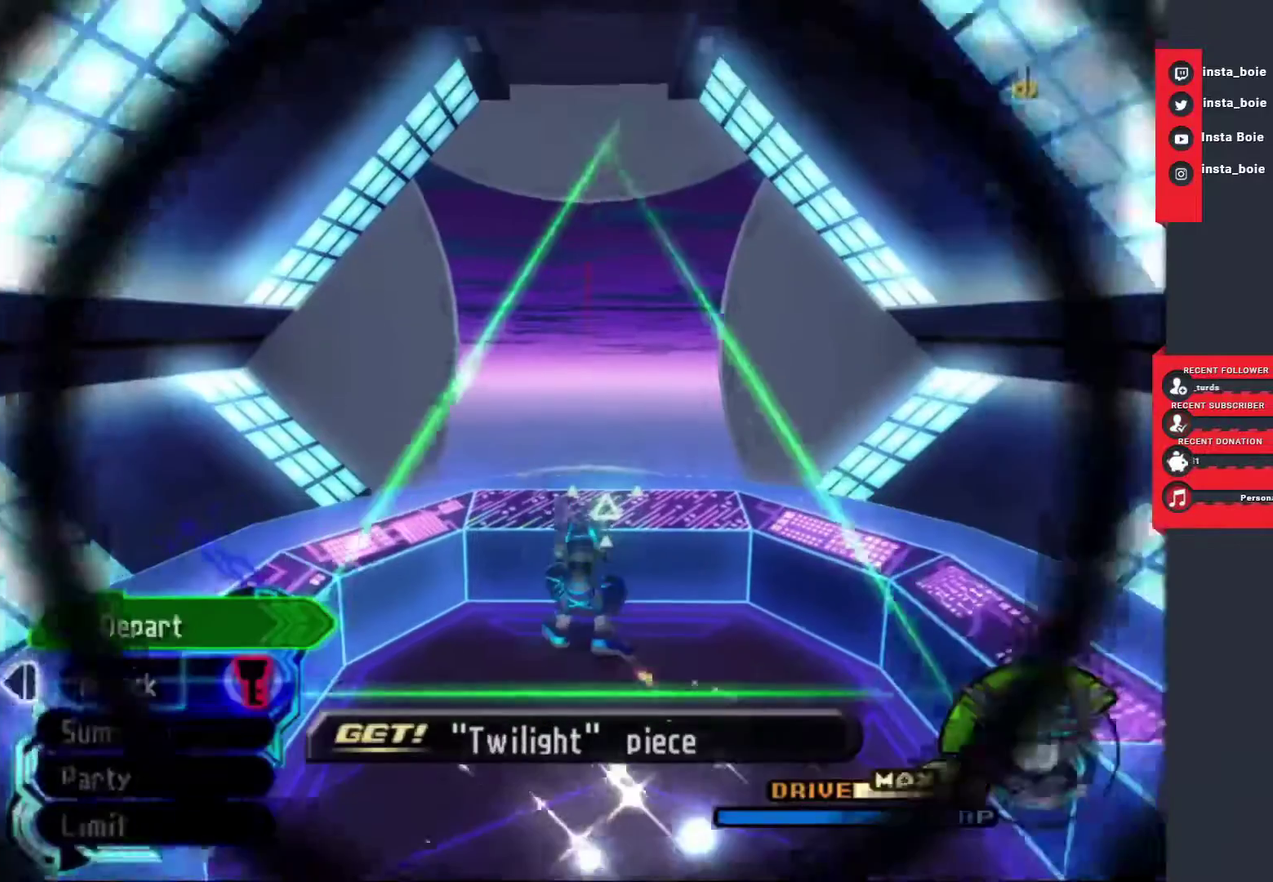
{"buttons": [], "left_stick": "center", "right_stick": "center", "events": [[67, "TRIANGLE", "down"], [150, "TRIANGLE", "up"], [217, "TRIANGLE", "down"], [317, "TRIANGLE", "up"], [417, "left_stick", "center"]]}
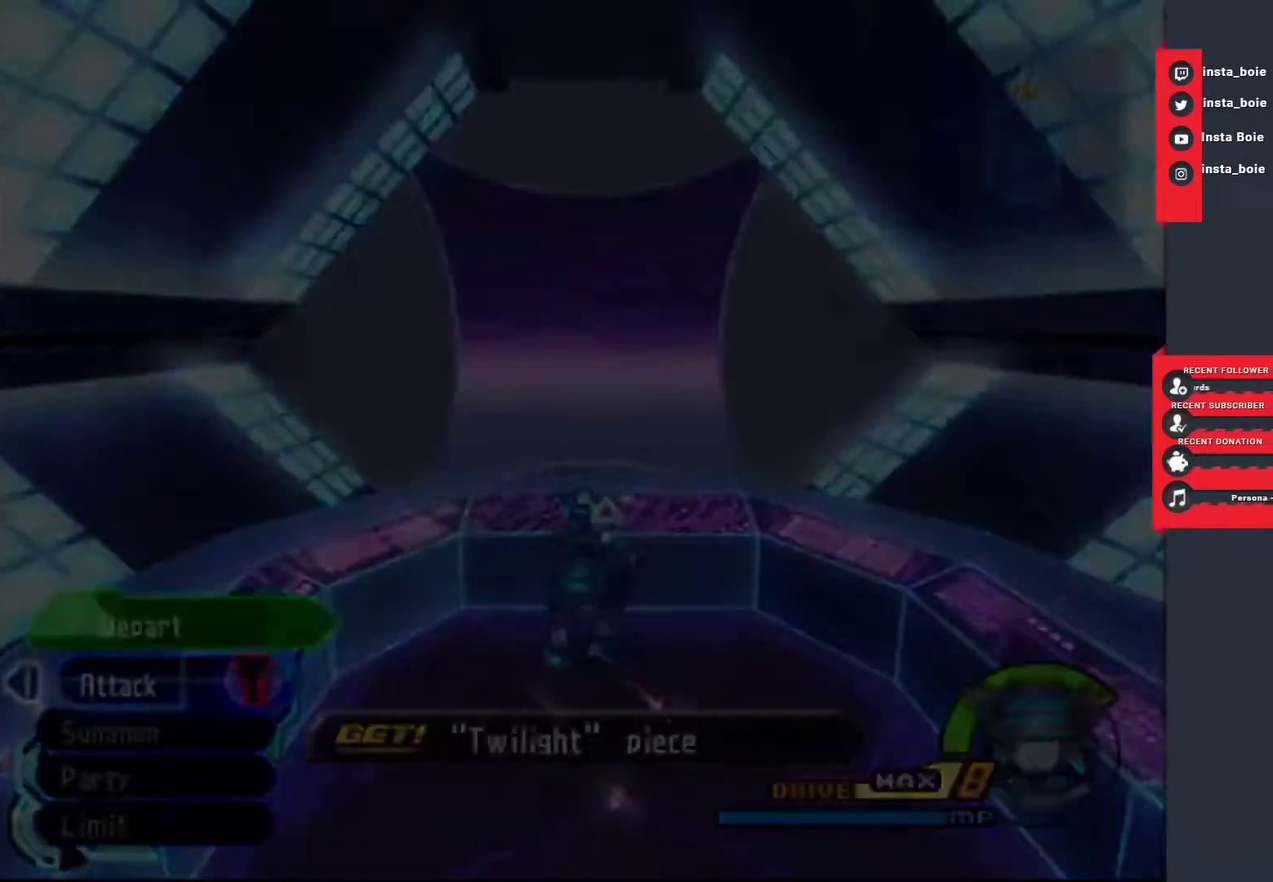
{"buttons": [], "left_stick": "center", "right_stick": "center", "events": []}
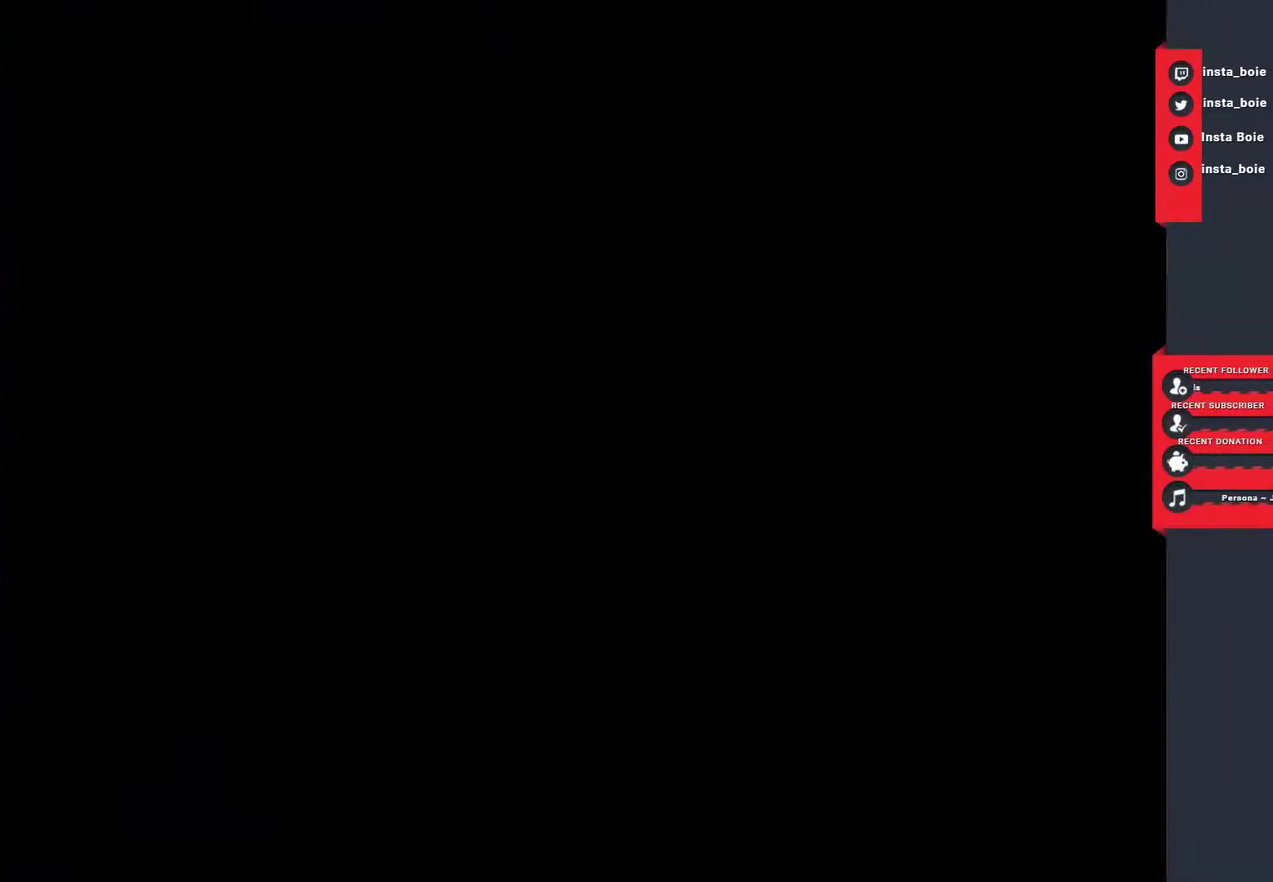
{"buttons": [], "left_stick": "center", "right_stick": "center", "events": []}
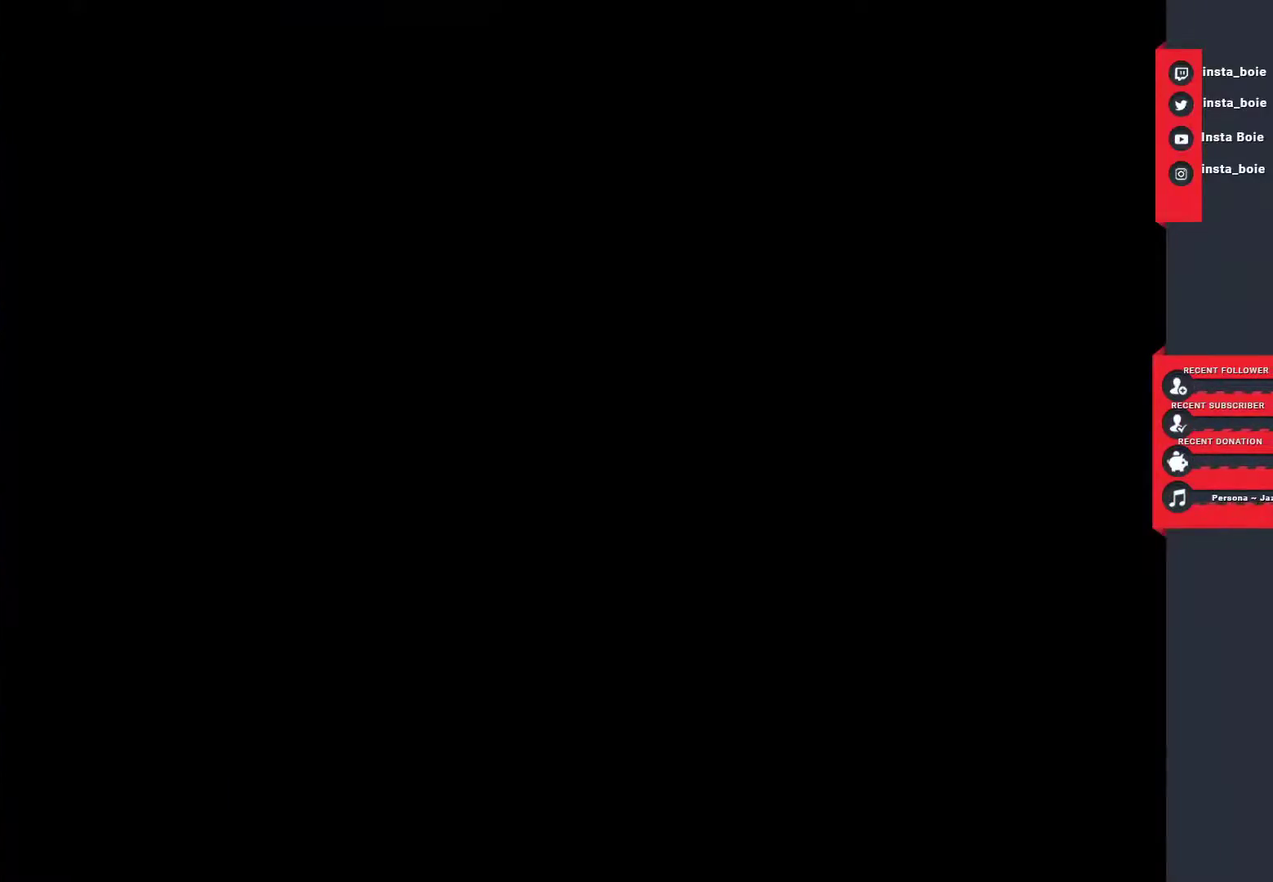
{"buttons": [], "left_stick": "center", "right_stick": "center", "events": []}
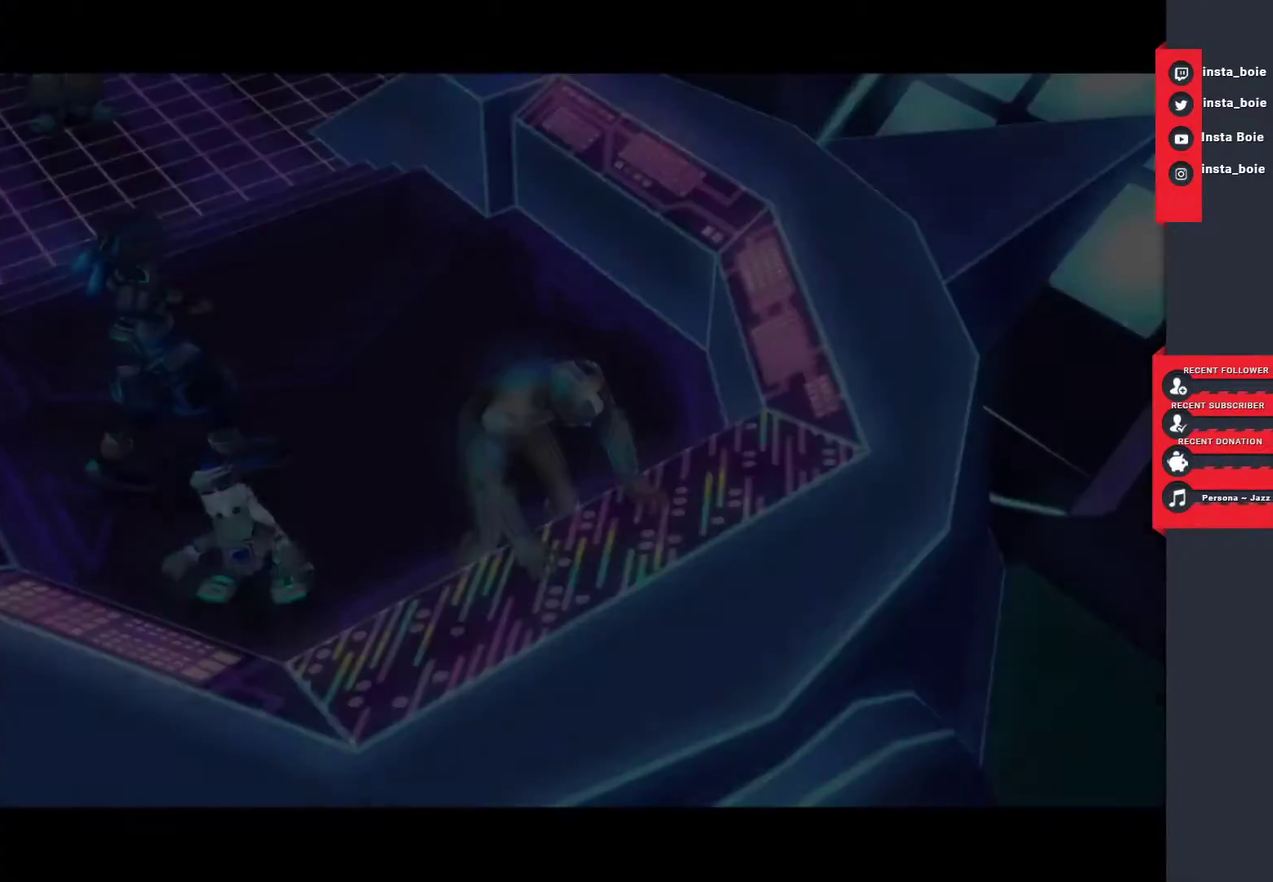
{"buttons": ["START"], "left_stick": "center", "right_stick": "center", "events": [[400, "START", "down"]]}
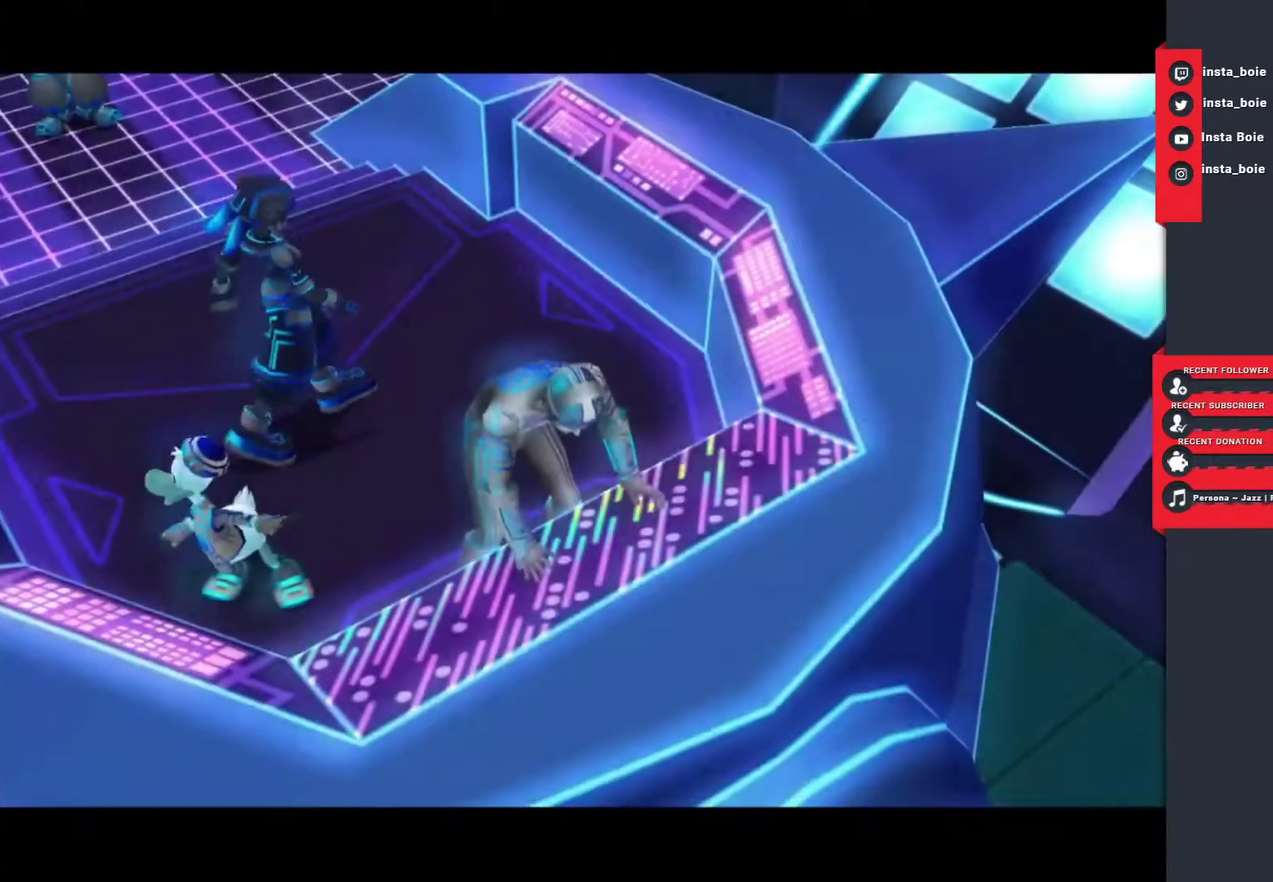
{"buttons": [], "left_stick": "center", "right_stick": "center", "events": [[17, "START", "up"], [100, "CIRCLE", "down"], [217, "CIRCLE", "up"], [333, "START", "down"], [500, "START", "up"]]}